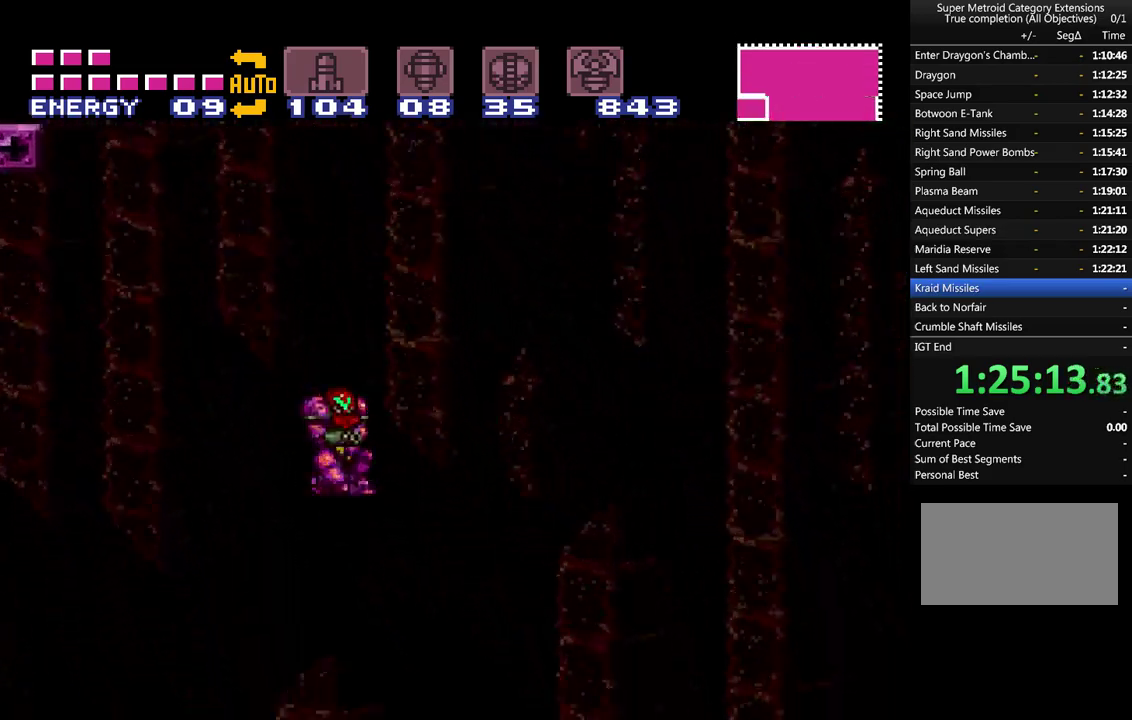
Gameplay with a controller (Nintendo layout); each line is a JSON object with the inputs held at the frame after it. "events" lists button and stick changes between this image and that frame as [ms after this image, input, new state], when the widget could be followed in between. Not read: L3 R3.
{"buttons": ["A"], "events": [[250, "DPAD_LEFT", "up"]]}
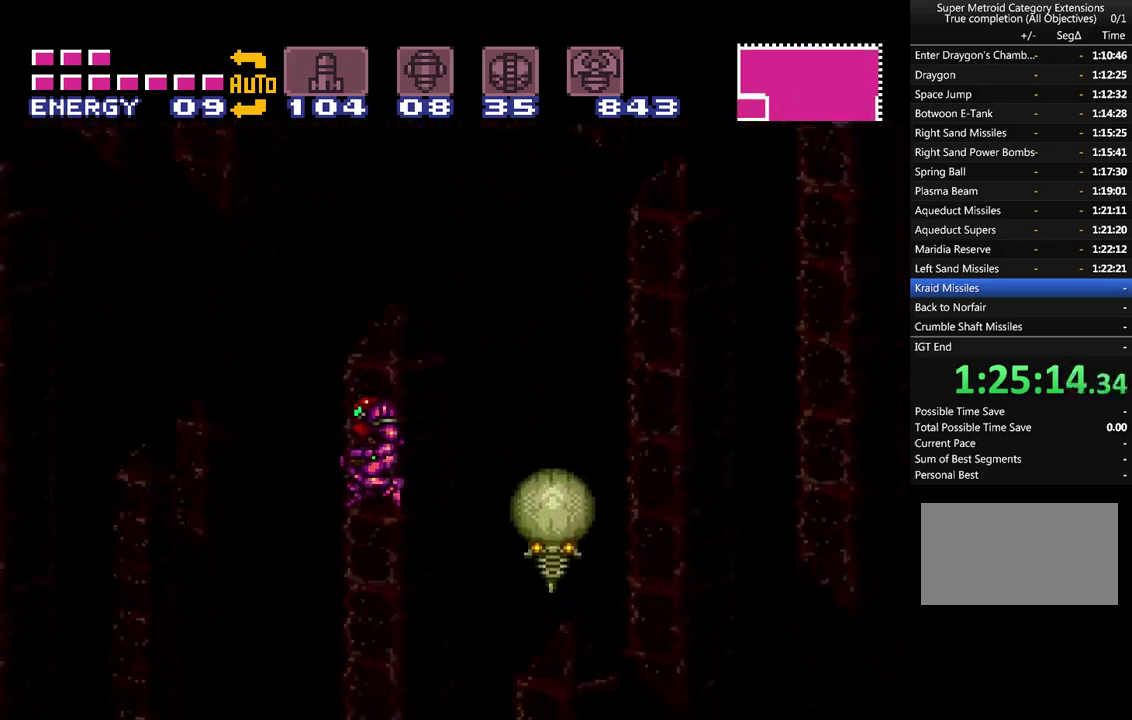
{"buttons": ["A"], "events": []}
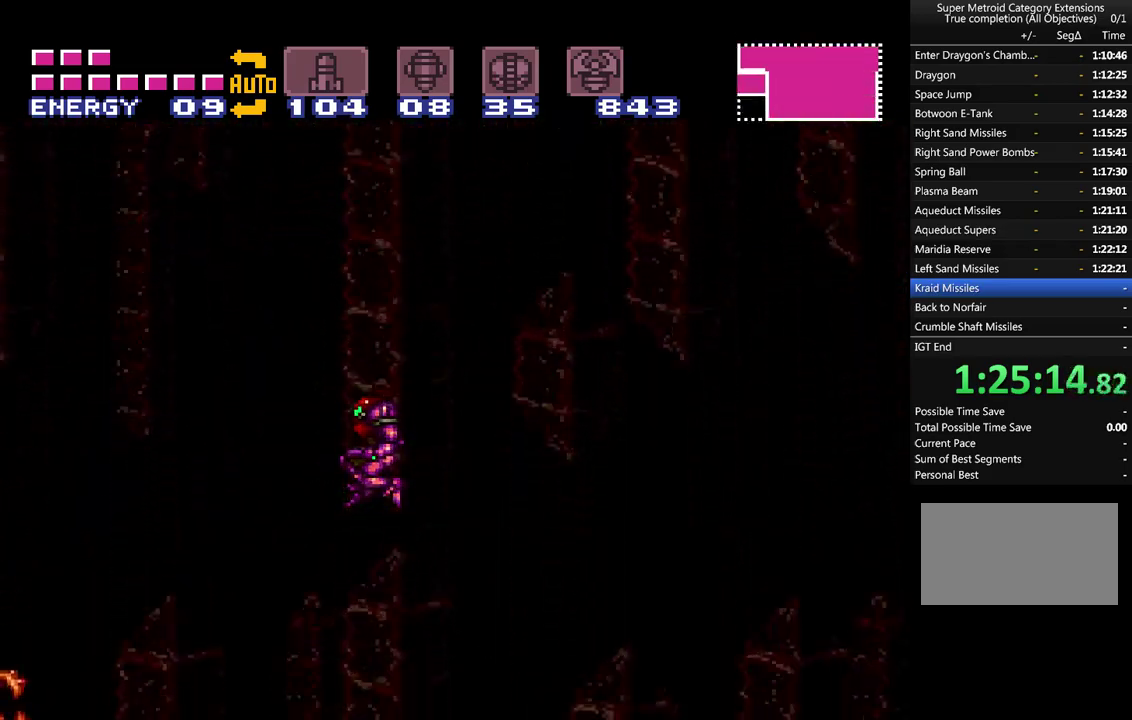
{"buttons": ["A", "DPAD_RIGHT"], "events": [[100, "DPAD_RIGHT", "down"]]}
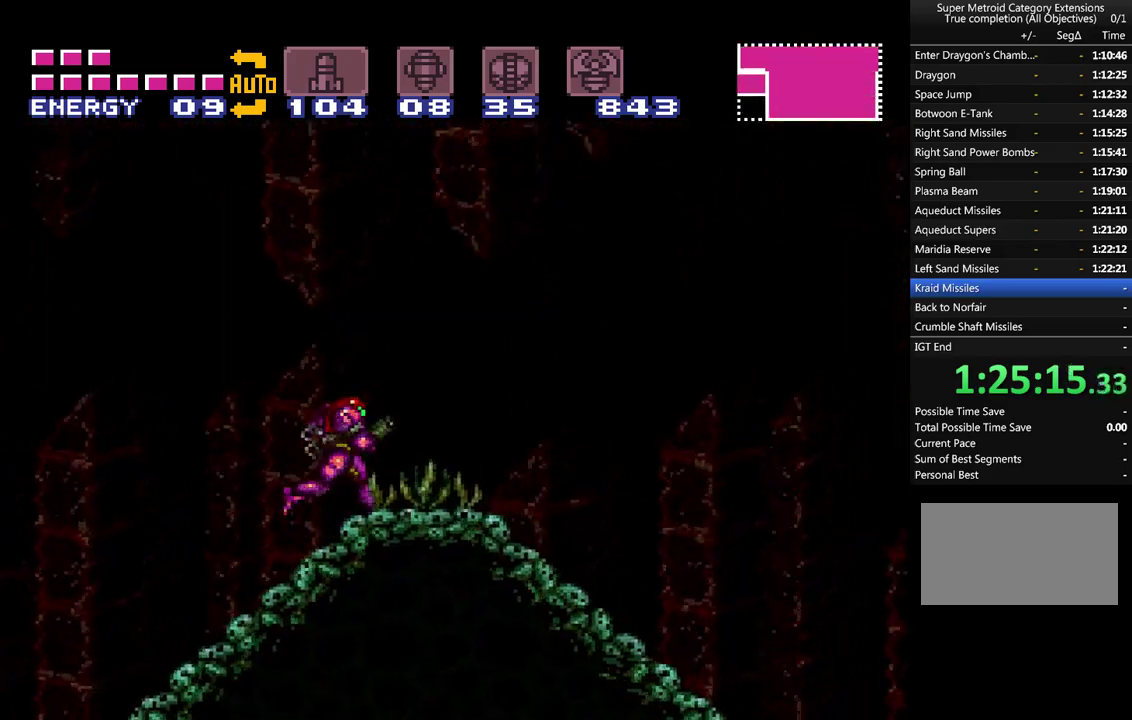
{"buttons": ["A", "B", "DPAD_RIGHT"], "events": [[333, "B", "down"]]}
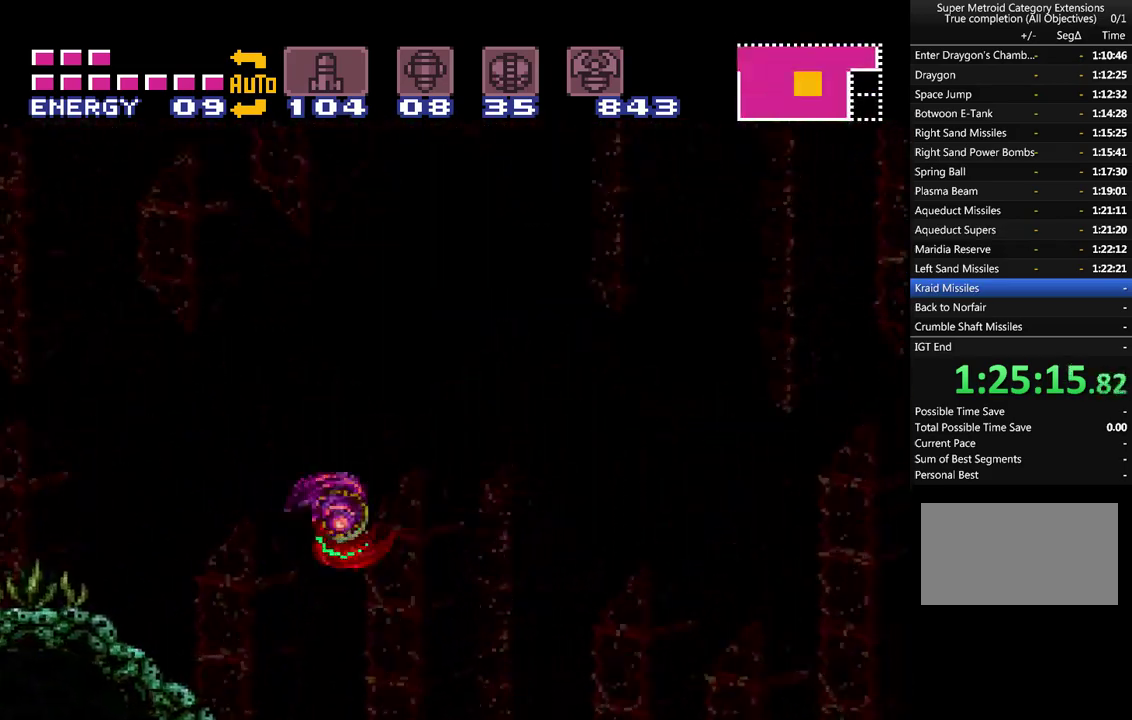
{"buttons": ["A", "B", "DPAD_RIGHT"], "events": []}
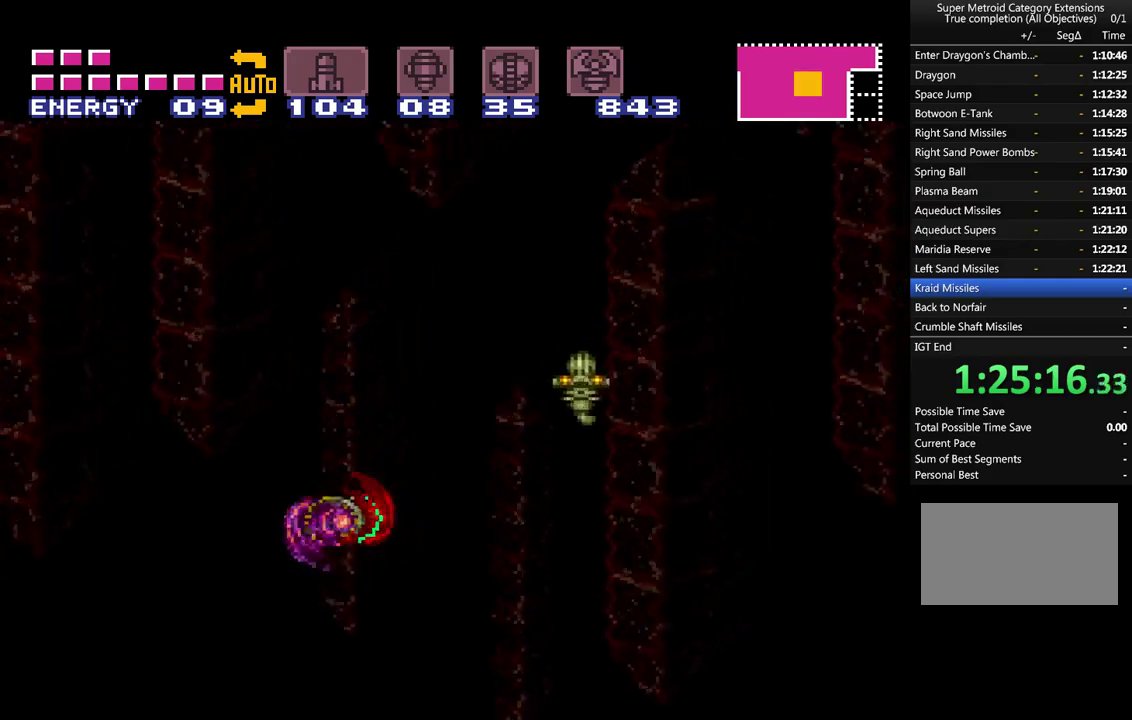
{"buttons": ["A", "DPAD_RIGHT"], "events": [[117, "B", "up"]]}
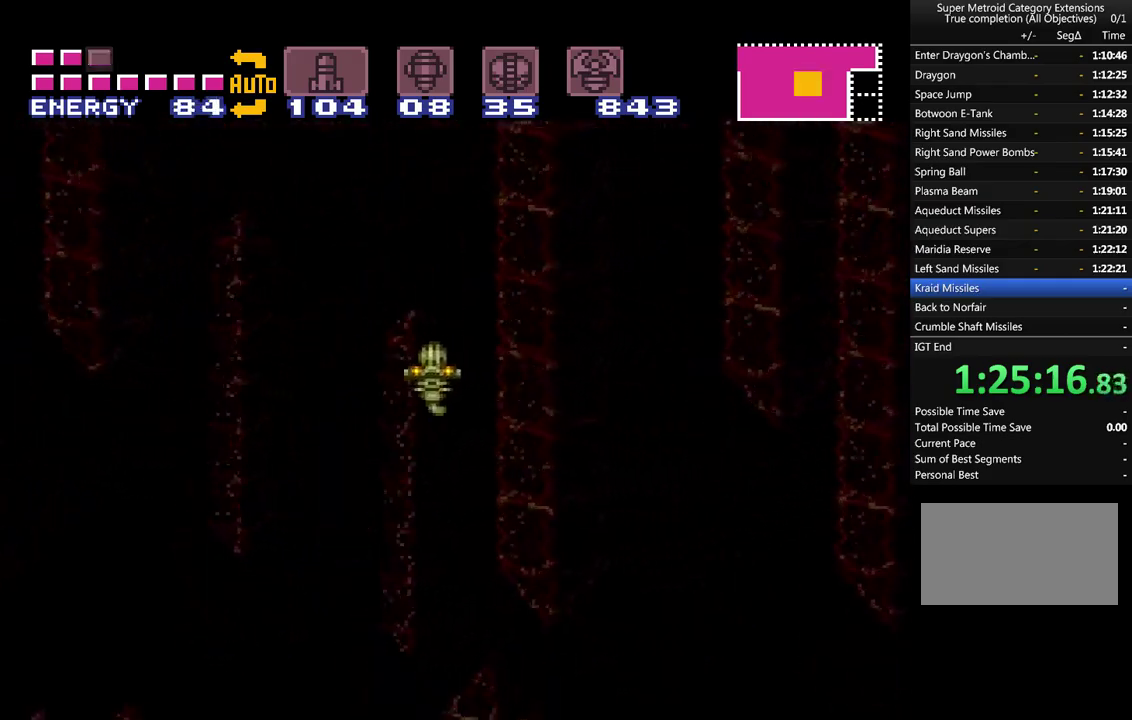
{"buttons": ["A"], "events": [[433, "DPAD_RIGHT", "up"]]}
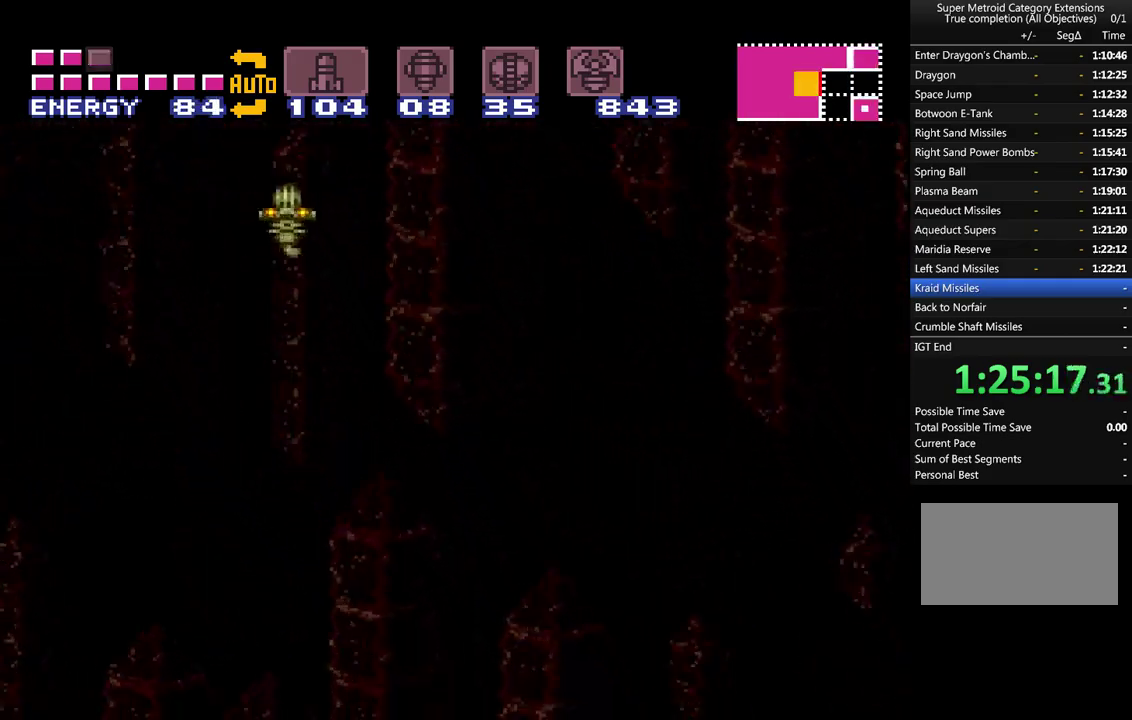
{"buttons": ["A", "DPAD_LEFT"], "events": [[233, "DPAD_LEFT", "down"]]}
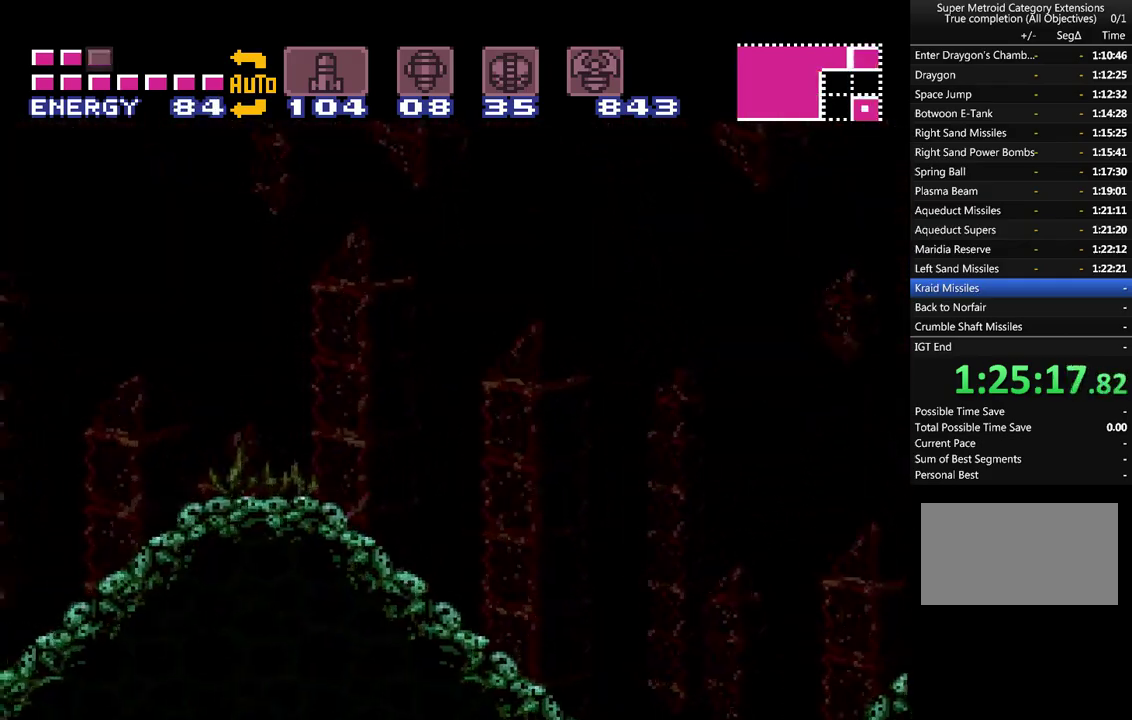
{"buttons": ["A", "DPAD_RIGHT"], "events": [[183, "DPAD_LEFT", "up"], [267, "DPAD_RIGHT", "down"]]}
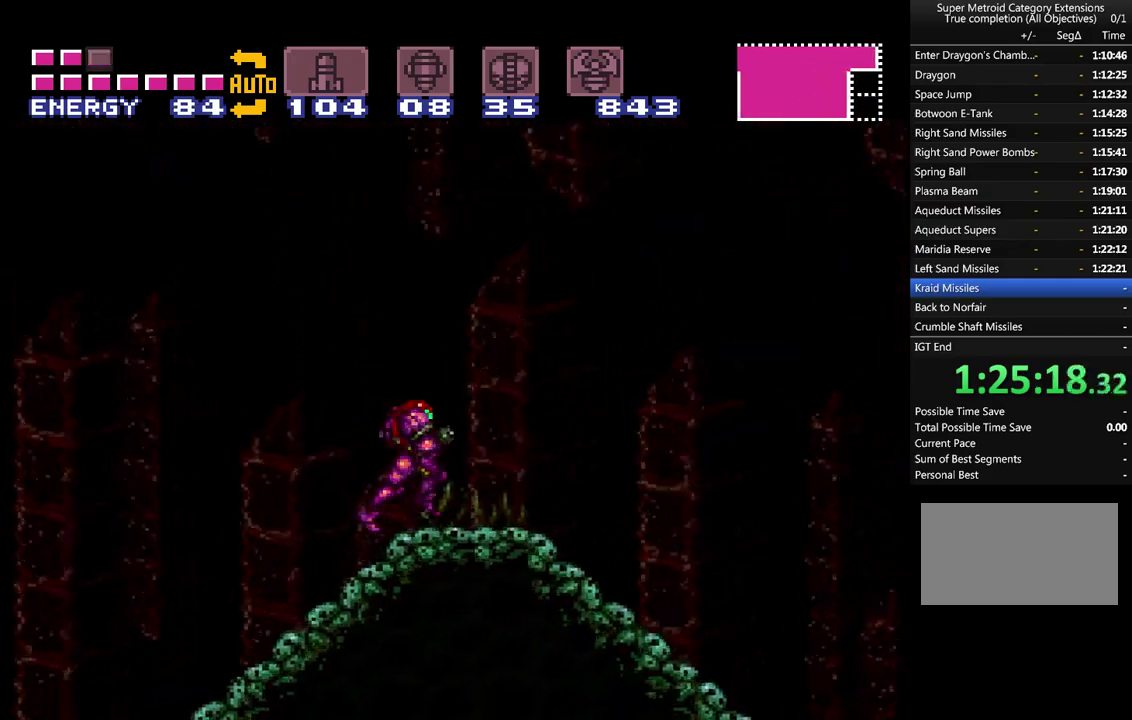
{"buttons": ["A", "B", "DPAD_RIGHT"], "events": [[150, "B", "down"]]}
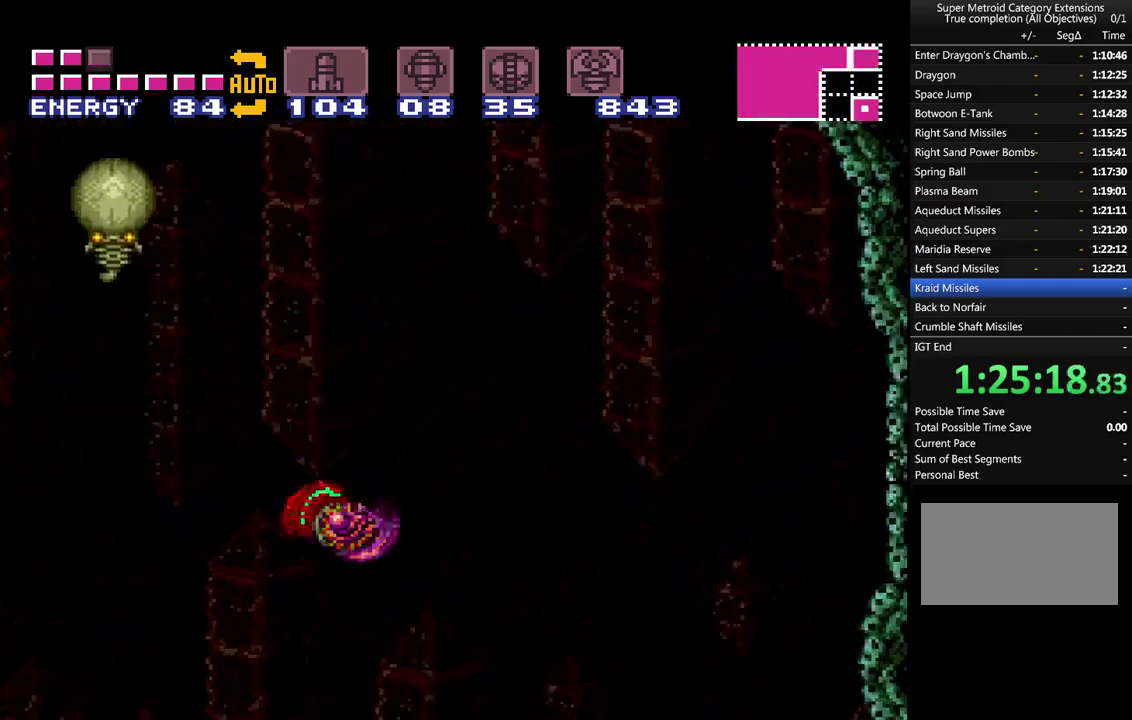
{"buttons": ["A"], "events": [[367, "DPAD_RIGHT", "up"], [483, "B", "up"]]}
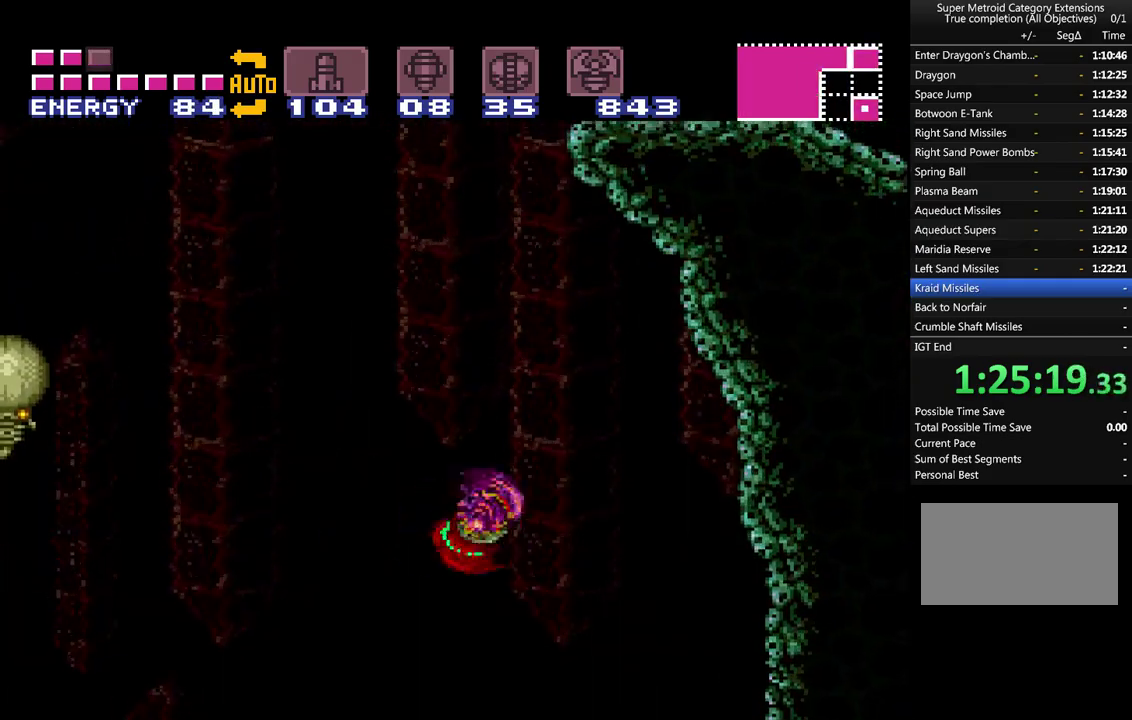
{"buttons": ["A", "B"], "events": [[17, "DPAD_LEFT", "down"], [200, "DPAD_LEFT", "up"], [300, "B", "down"]]}
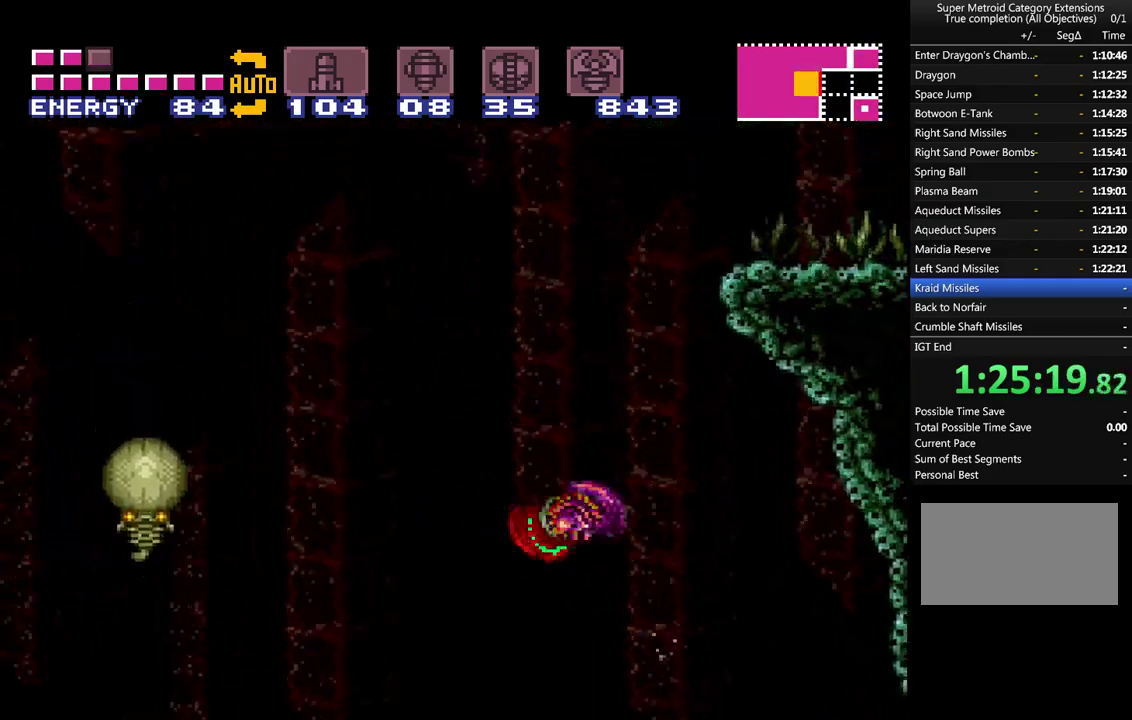
{"buttons": ["A", "B", "DPAD_RIGHT"], "events": [[17, "DPAD_RIGHT", "down"]]}
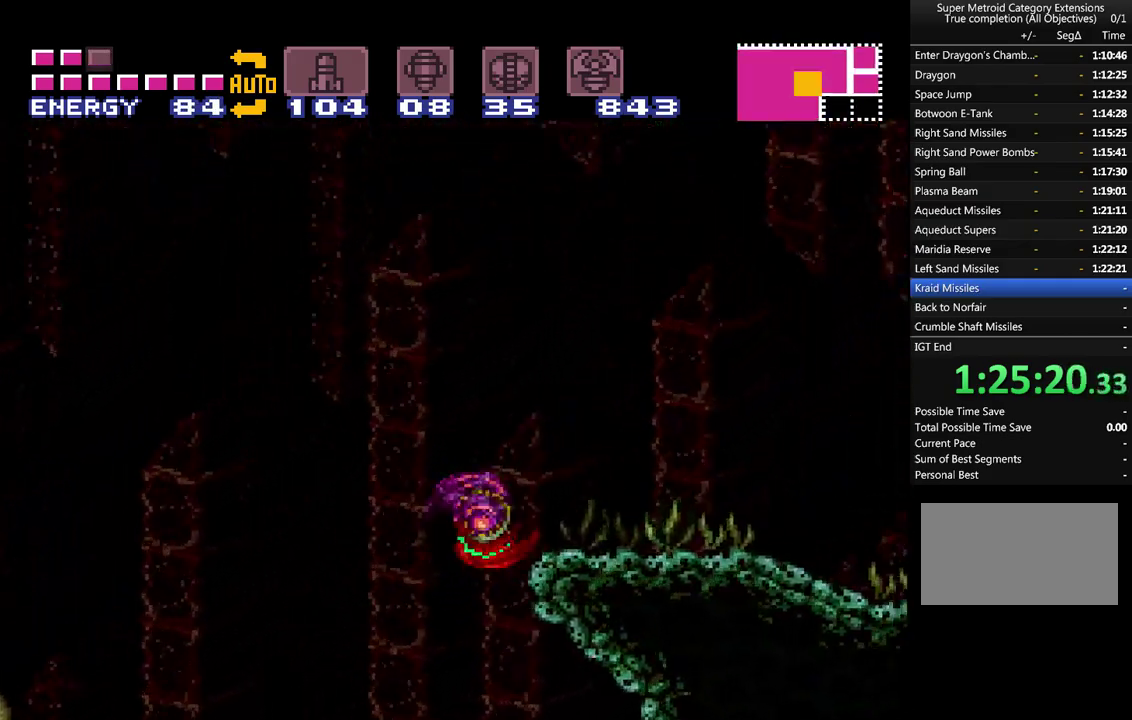
{"buttons": ["A", "DPAD_RIGHT"], "events": [[267, "B", "up"]]}
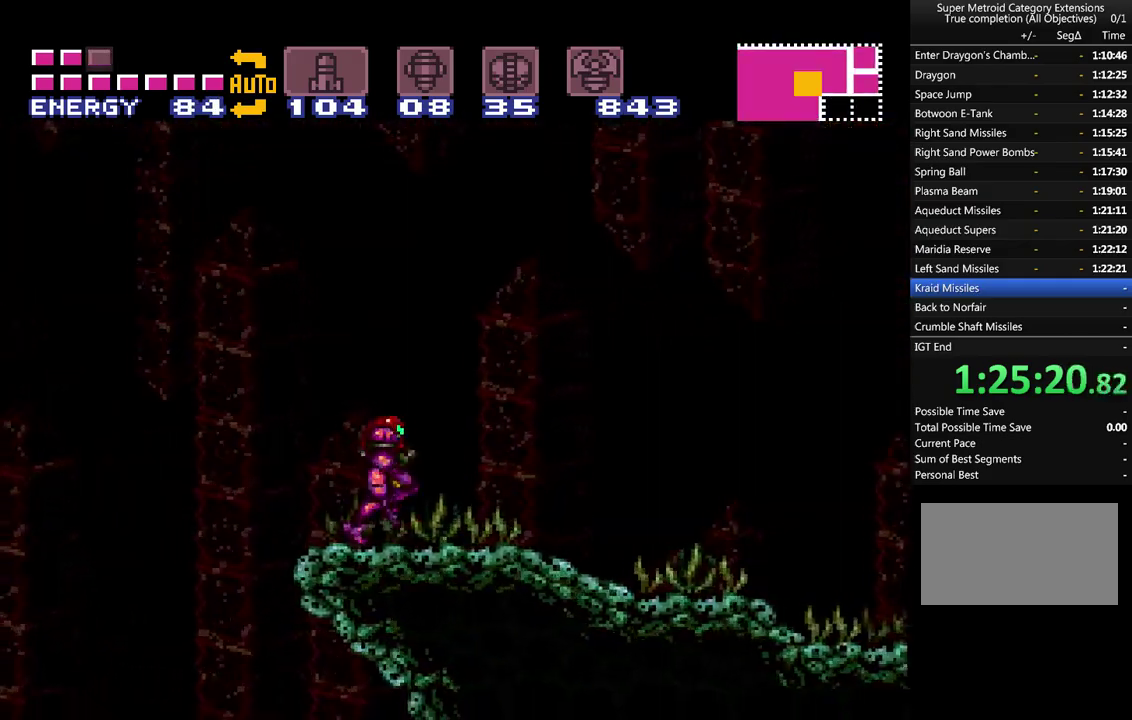
{"buttons": ["A", "B", "DPAD_RIGHT"], "events": [[83, "B", "down"]]}
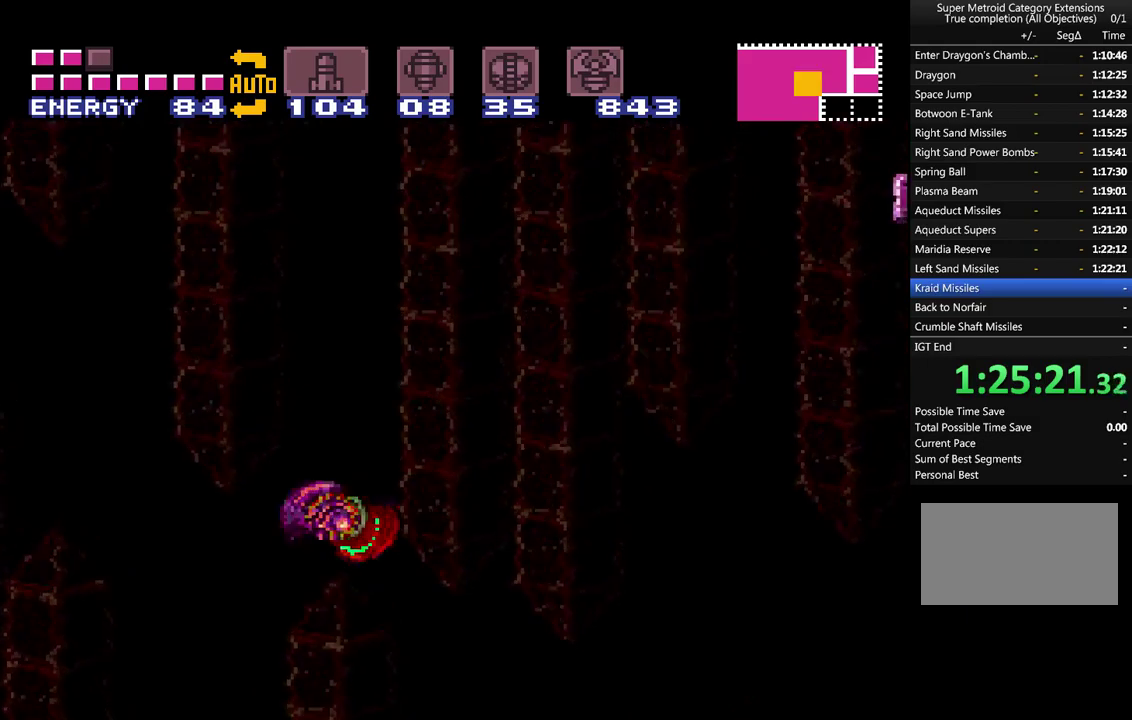
{"buttons": ["A", "DPAD_RIGHT"], "events": [[450, "B", "up"]]}
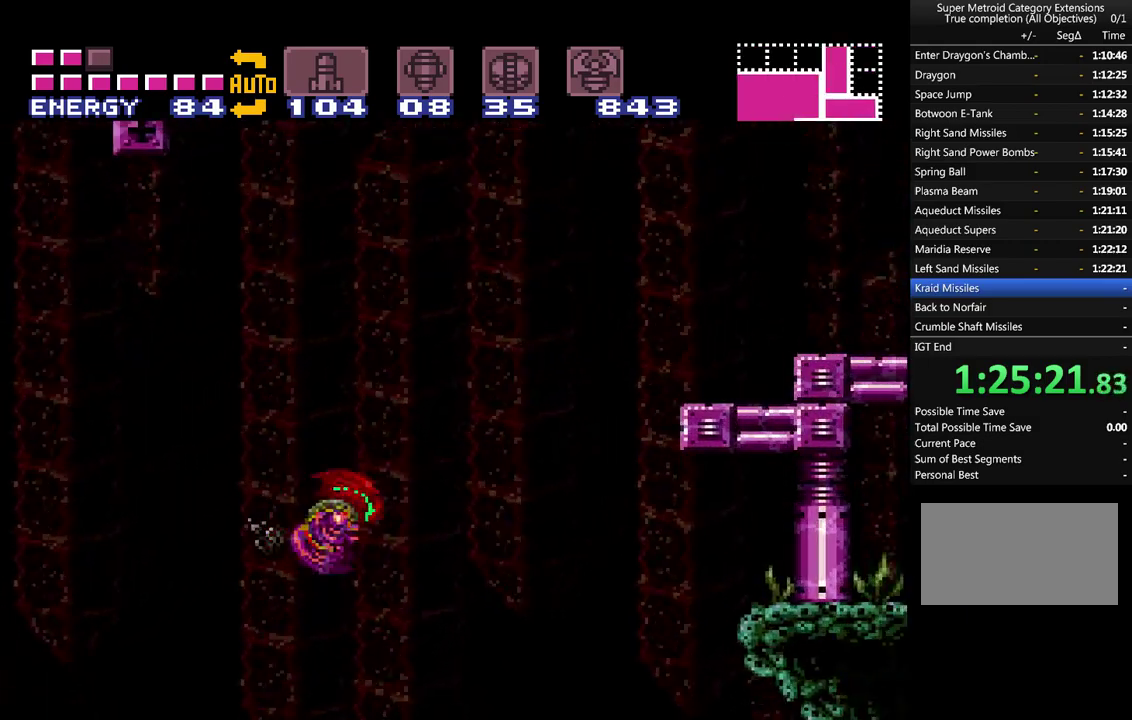
{"buttons": ["A", "B", "DPAD_RIGHT"], "events": [[333, "B", "down"]]}
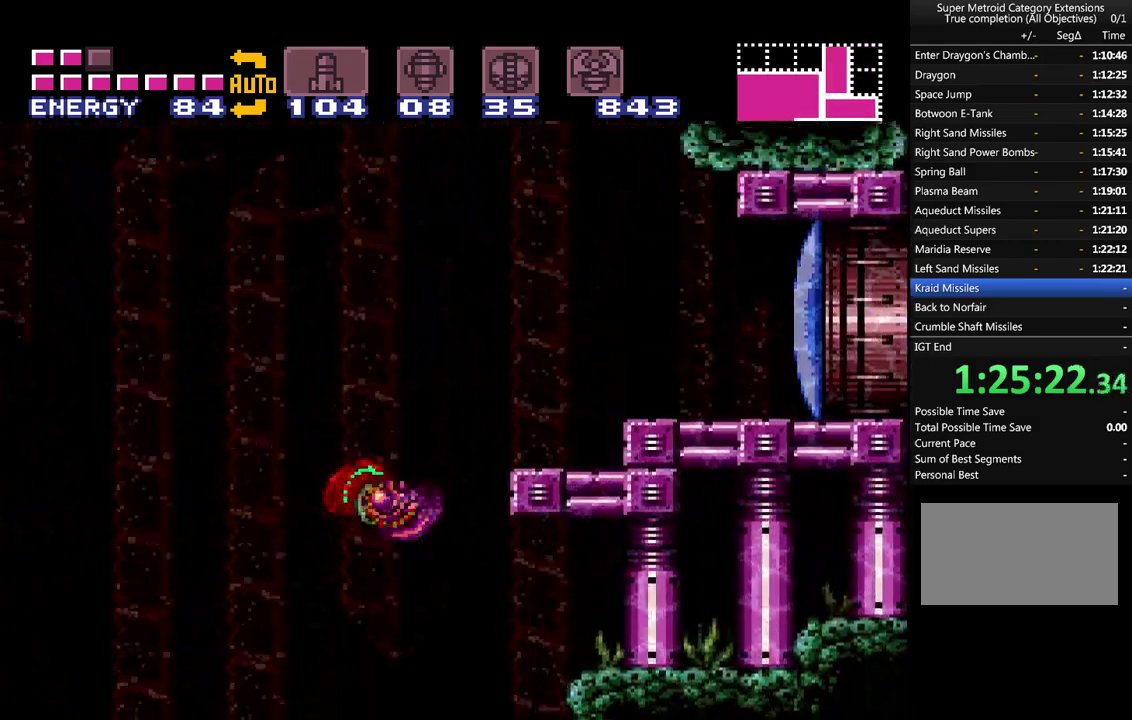
{"buttons": ["A", "DPAD_RIGHT"], "events": [[300, "B", "up"]]}
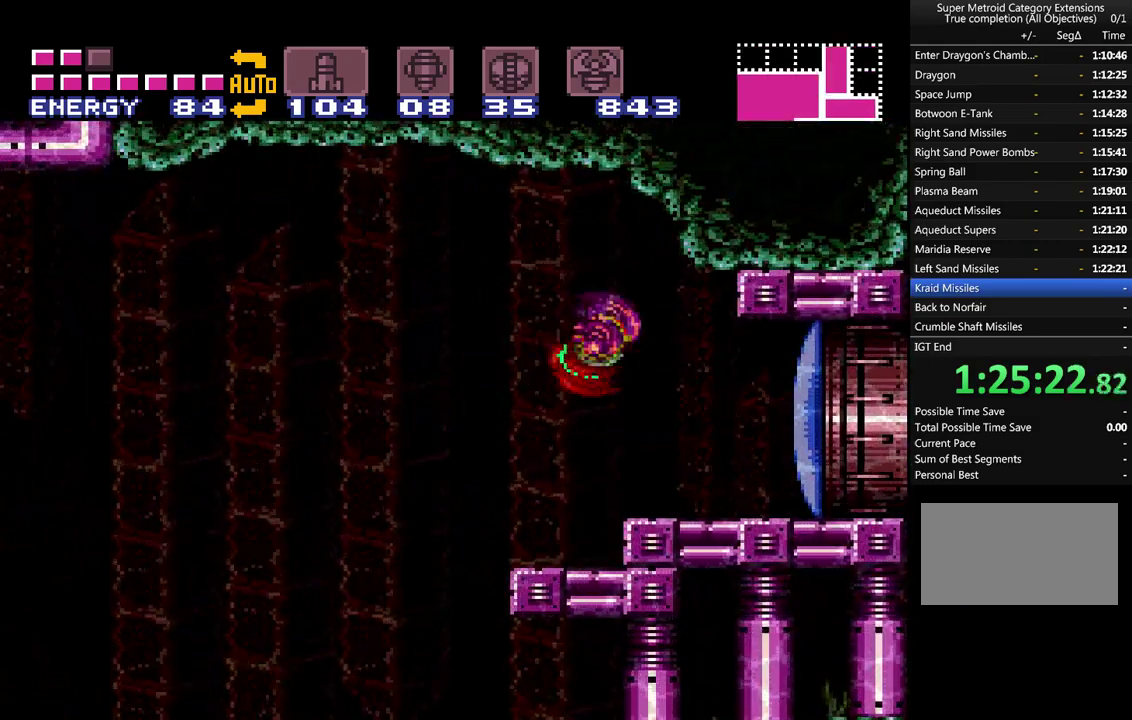
{"buttons": ["A", "DPAD_RIGHT"], "events": [[67, "Y", "down"], [217, "Y", "up"]]}
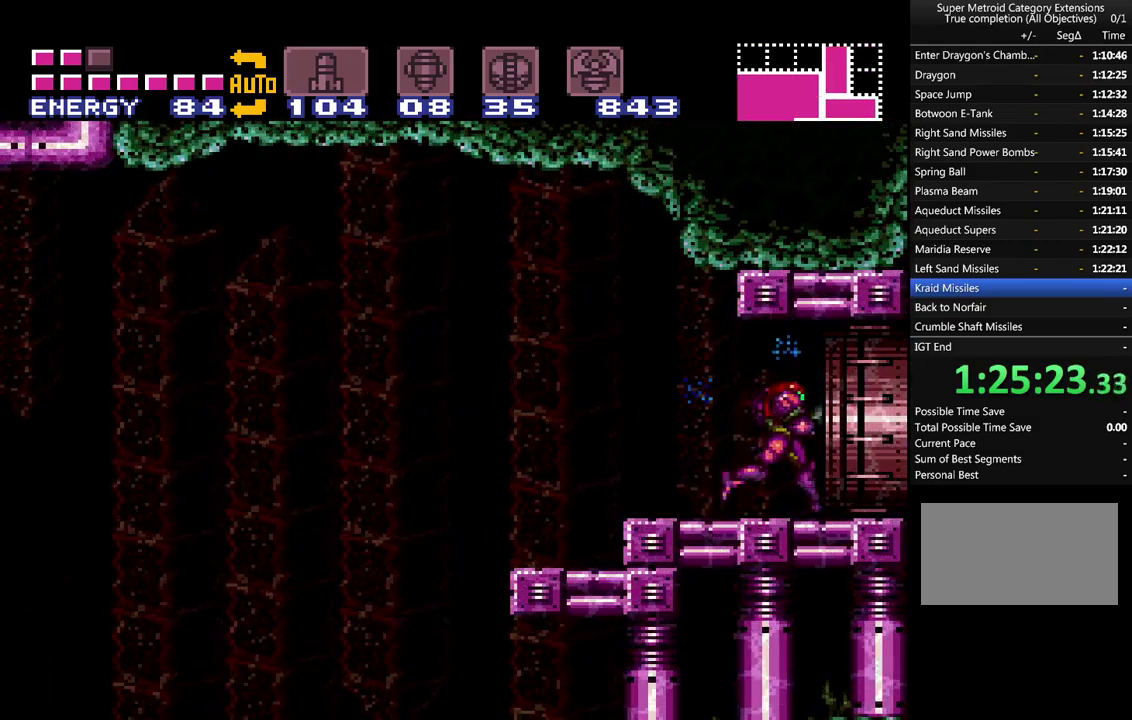
{"buttons": ["A", "DPAD_RIGHT"], "events": []}
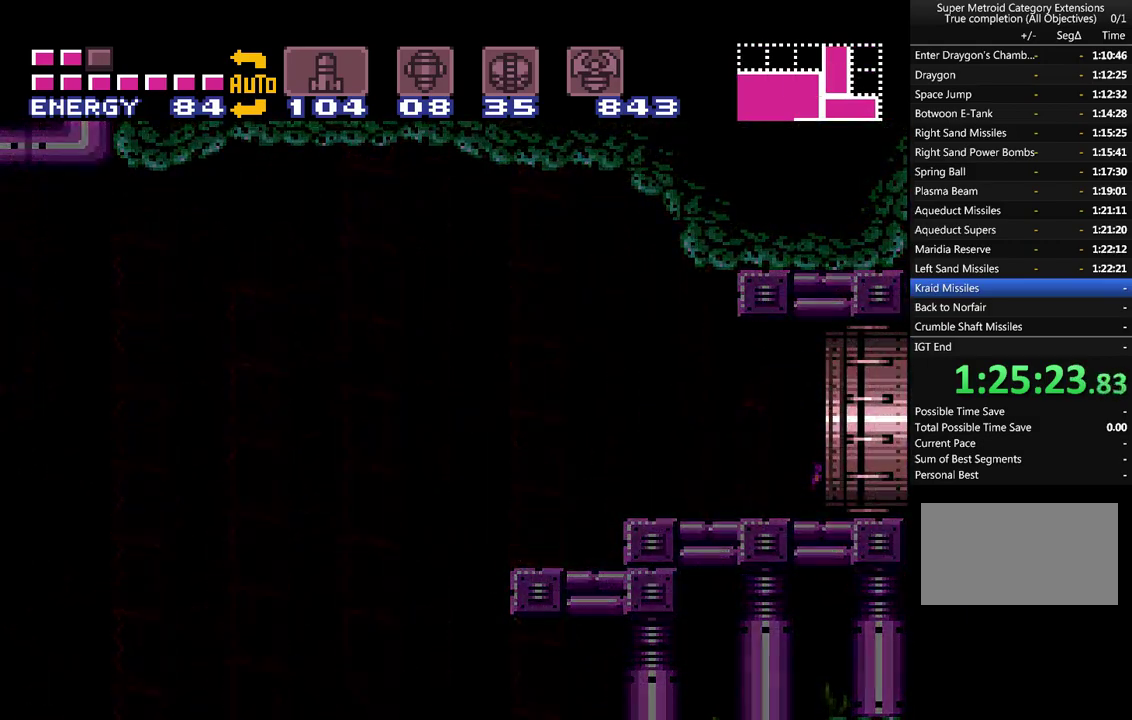
{"buttons": ["A", "DPAD_RIGHT"], "events": []}
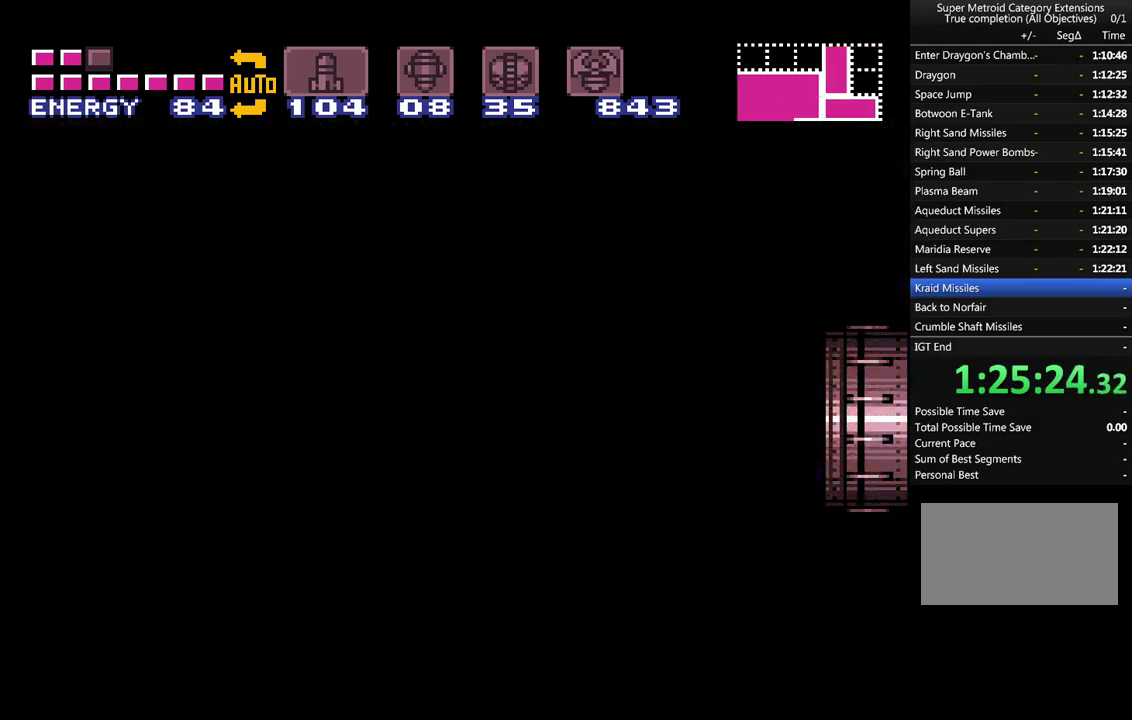
{"buttons": ["A", "DPAD_RIGHT"], "events": []}
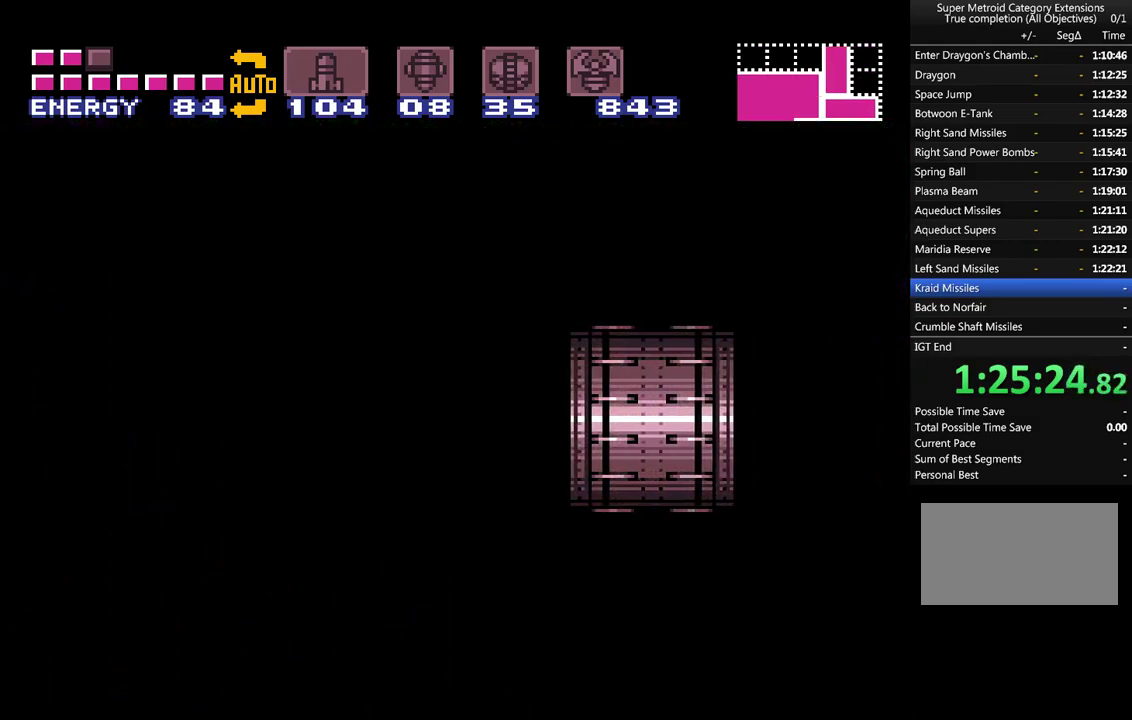
{"buttons": ["A", "L1", "DPAD_RIGHT"], "events": [[417, "L1", "down"]]}
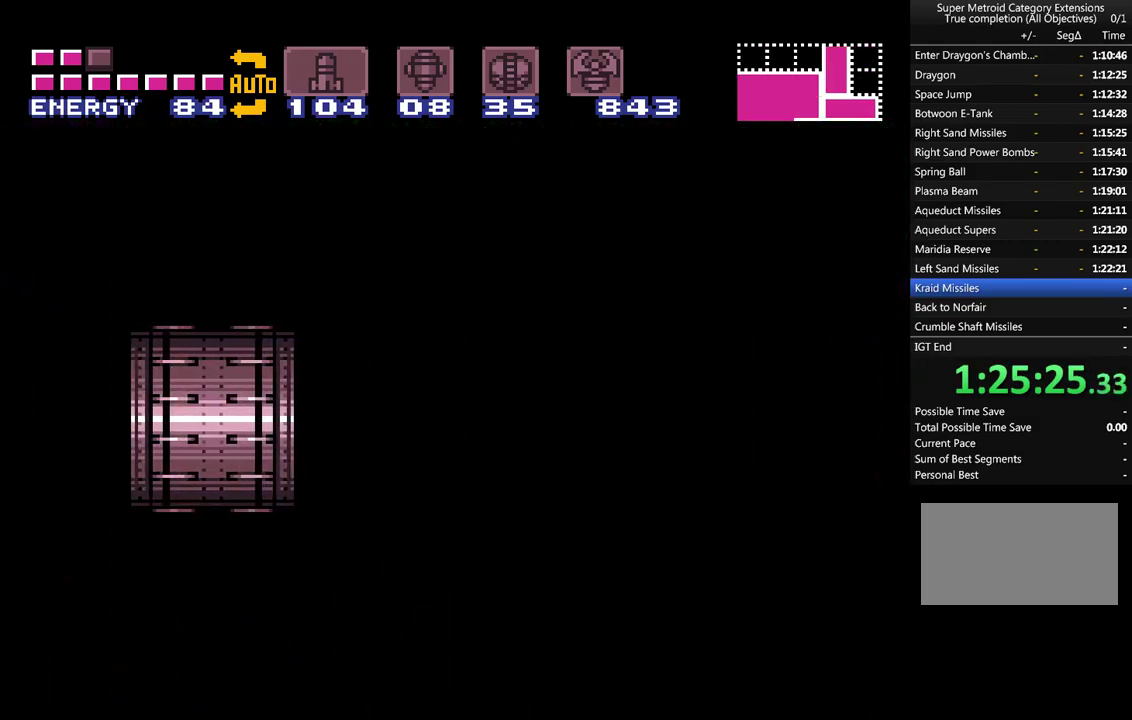
{"buttons": ["A", "L1", "DPAD_RIGHT"], "events": []}
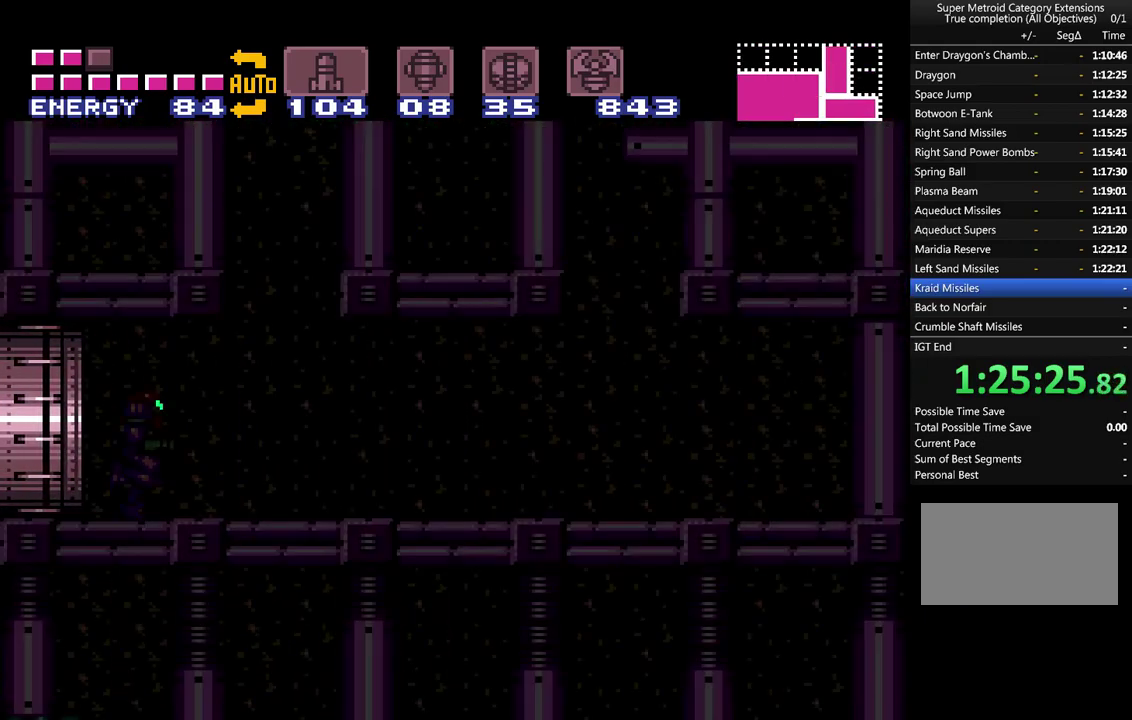
{"buttons": ["A", "L1", "DPAD_RIGHT"], "events": []}
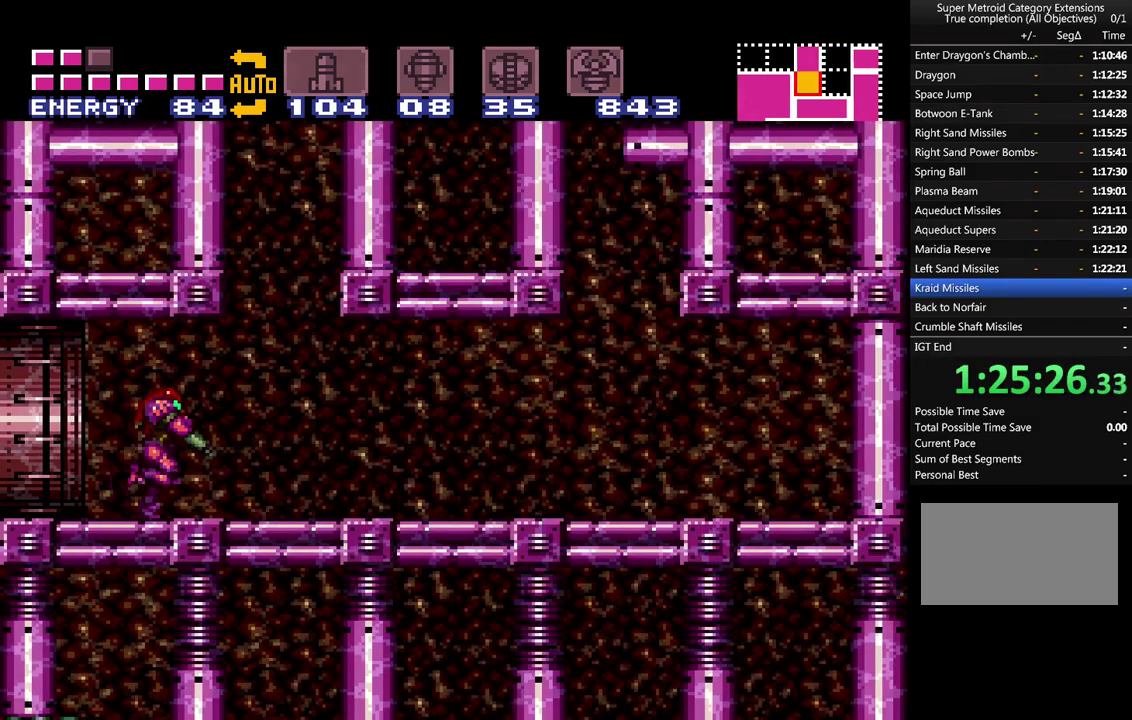
{"buttons": ["A"], "events": [[100, "Y", "down"], [200, "Y", "up"], [217, "A", "up"], [300, "A", "down"], [417, "DPAD_RIGHT", "up"], [467, "L1", "up"]]}
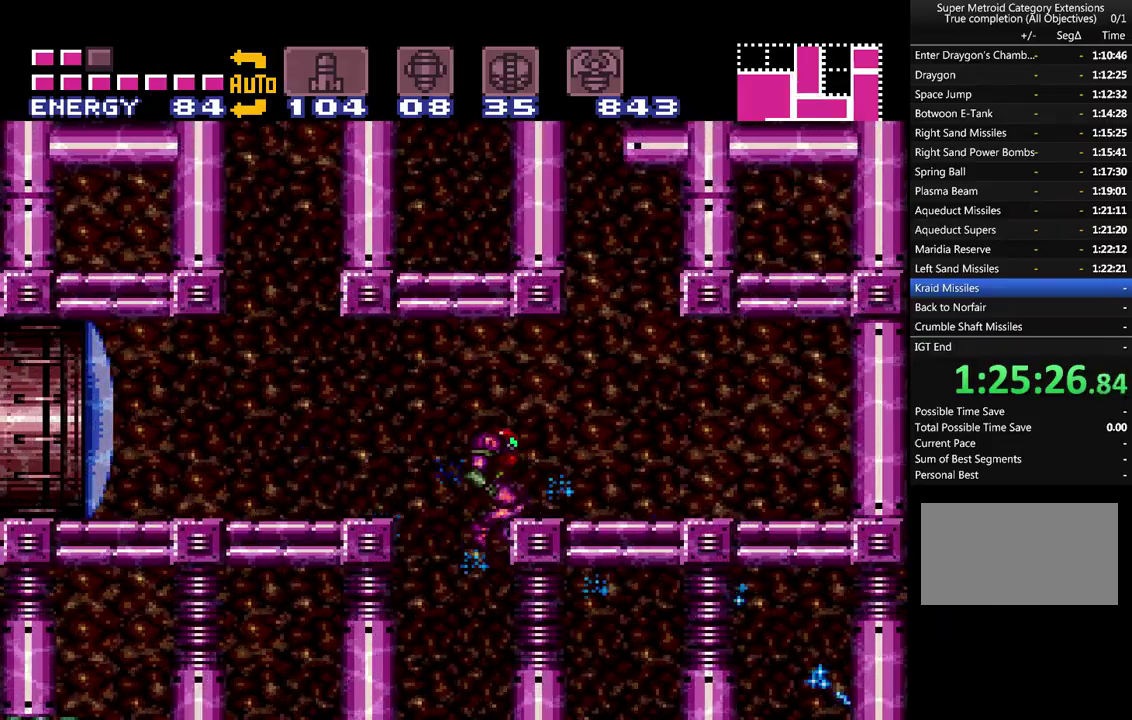
{"buttons": ["A", "DPAD_LEFT"], "events": [[350, "DPAD_LEFT", "down"]]}
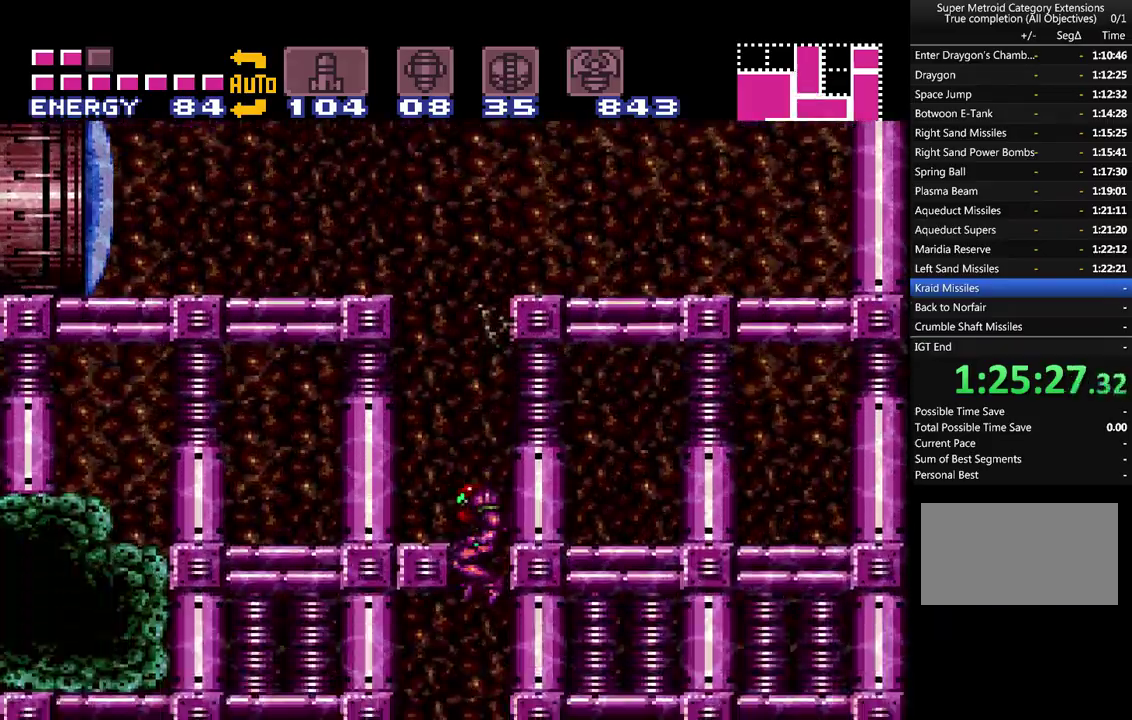
{"buttons": ["A", "DPAD_RIGHT"], "events": [[350, "DPAD_LEFT", "up"], [383, "DPAD_RIGHT", "down"]]}
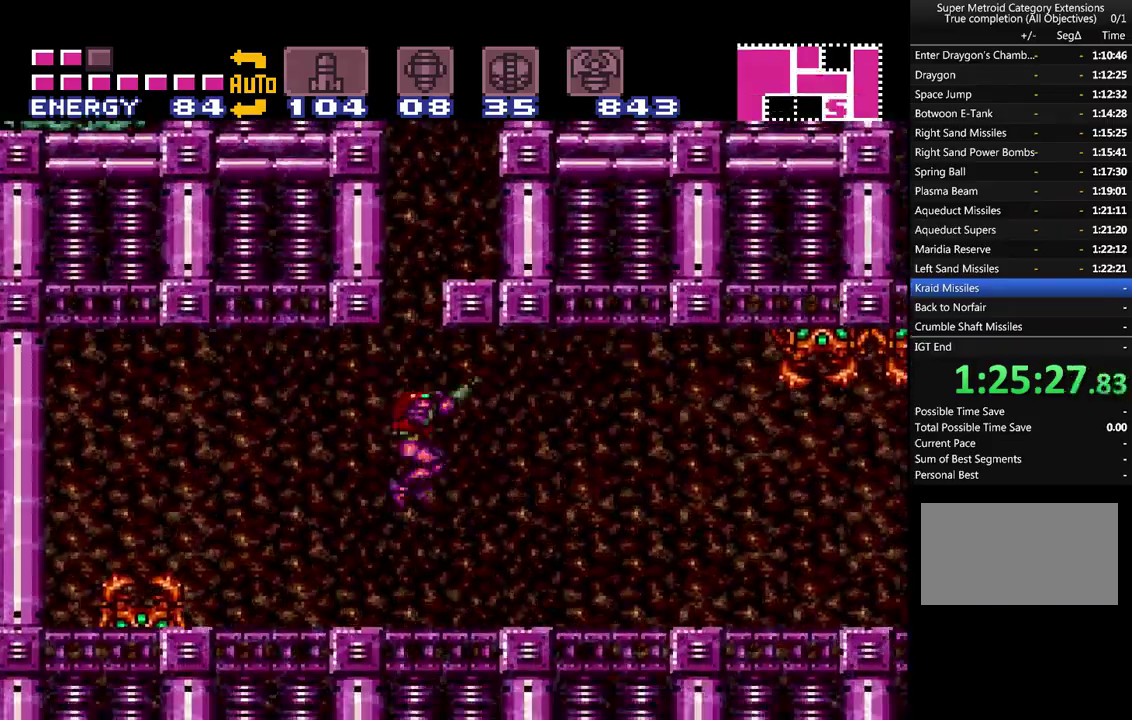
{"buttons": ["A", "DPAD_RIGHT"], "events": []}
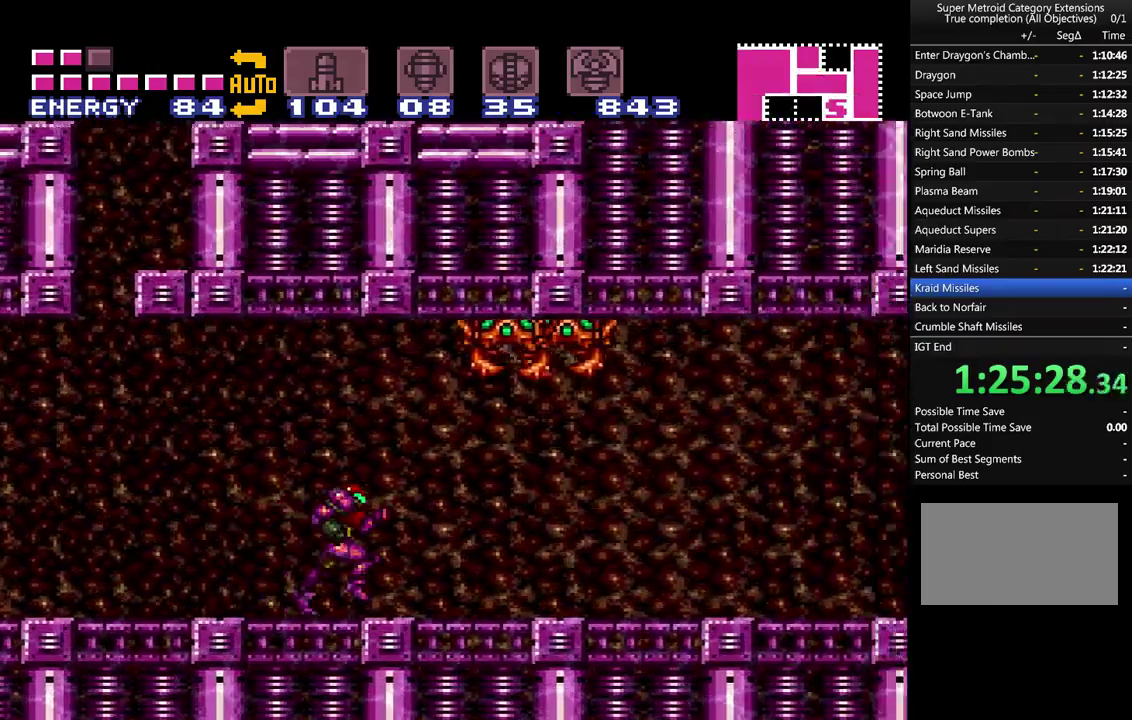
{"buttons": ["A", "B", "Y", "DPAD_RIGHT"], "events": [[417, "B", "down"], [417, "Y", "down"]]}
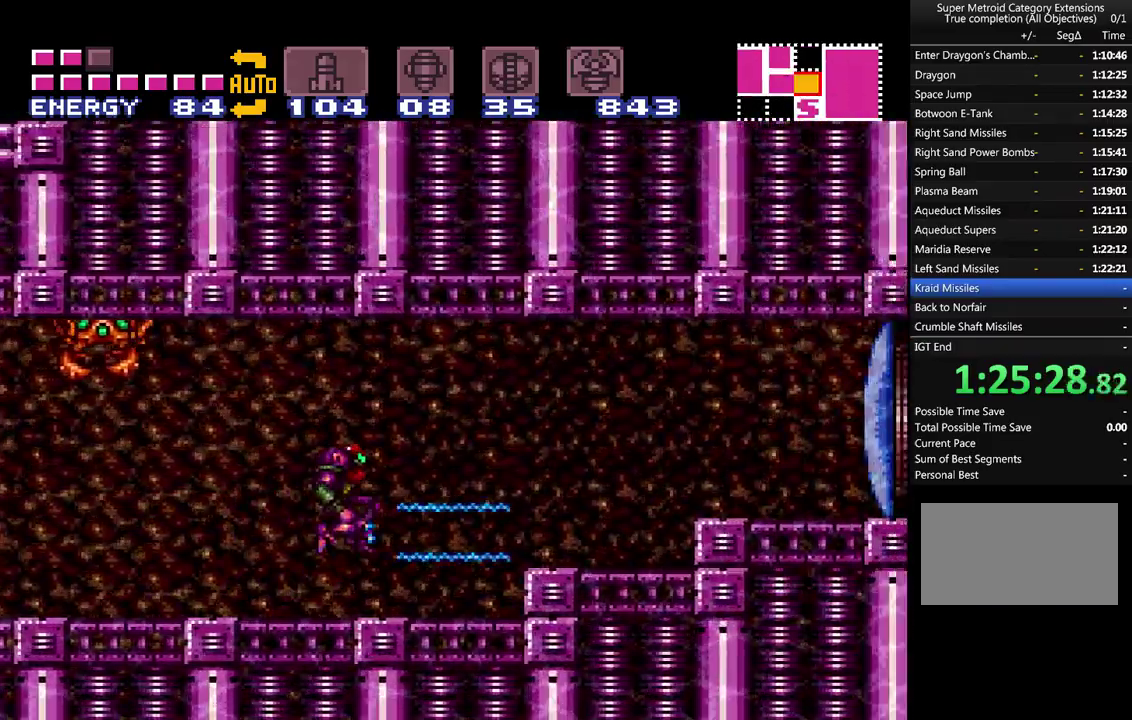
{"buttons": ["A", "DPAD_RIGHT"], "events": [[150, "B", "up"], [150, "Y", "up"]]}